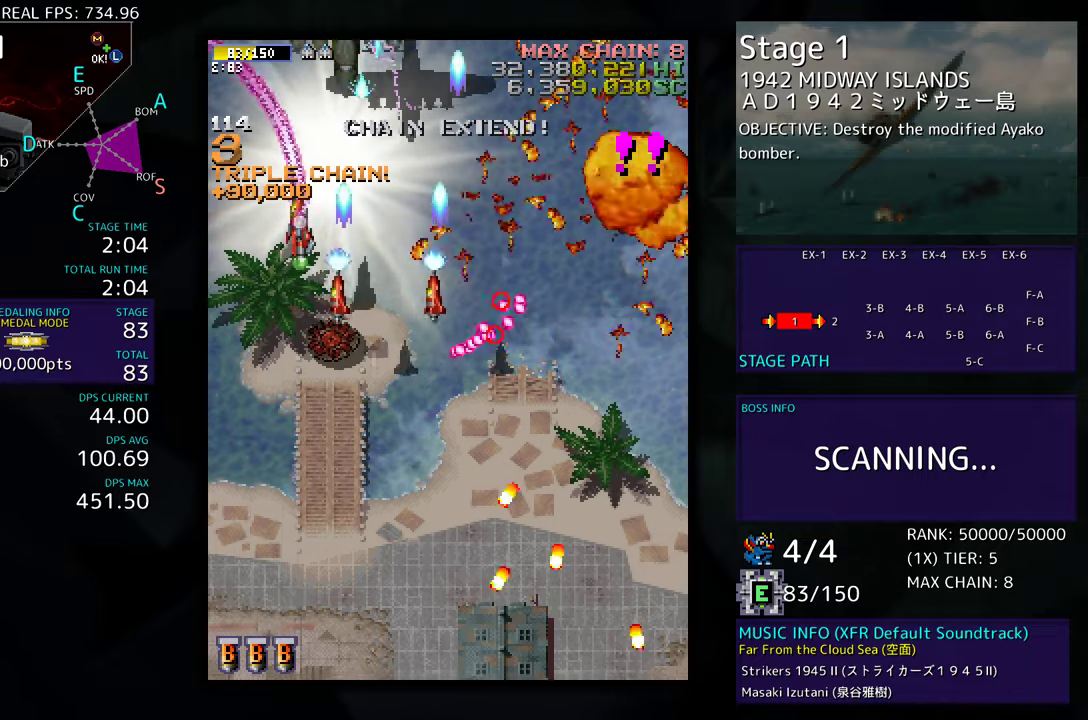
Gameplay with a controller; each line is a JSON object with the inputs held at the frame after it. "events" lists button and stick changes between this image and that frame as [ms after this image, input, new state], when the widget could be followed in between. Not read: L3 R3 other_buttons.
{"buttons": ["DPAD_DOWN"], "events": [[267, "DPAD_RIGHT", "down"], [433, "DPAD_RIGHT", "up"]]}
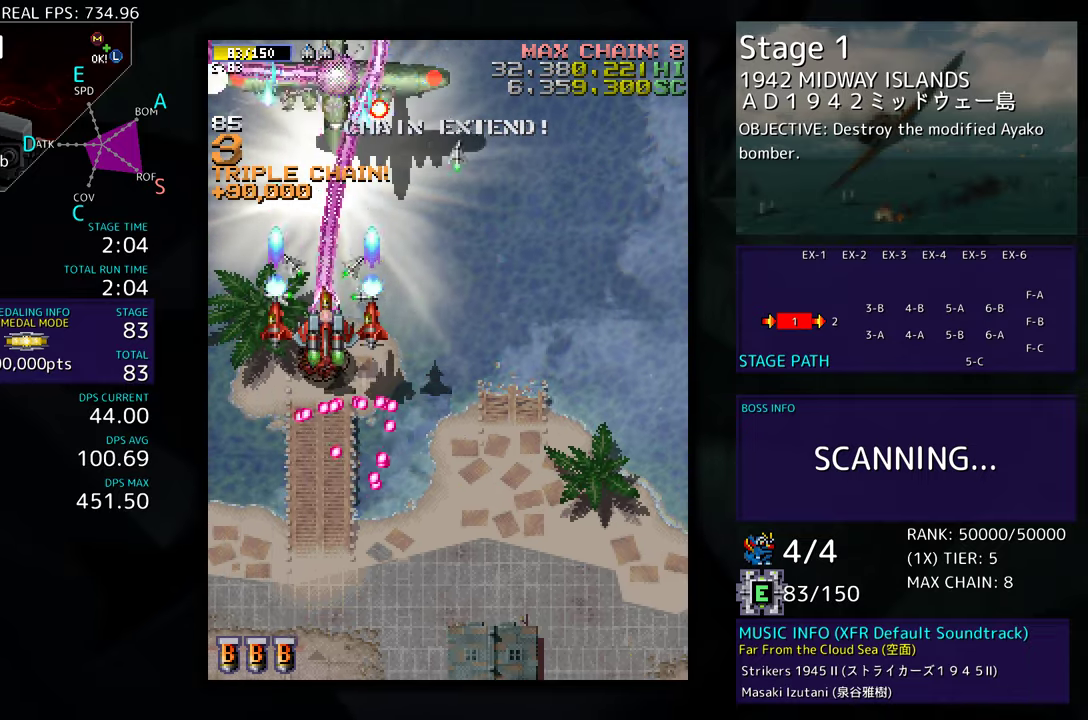
{"buttons": ["DPAD_DOWN"], "events": []}
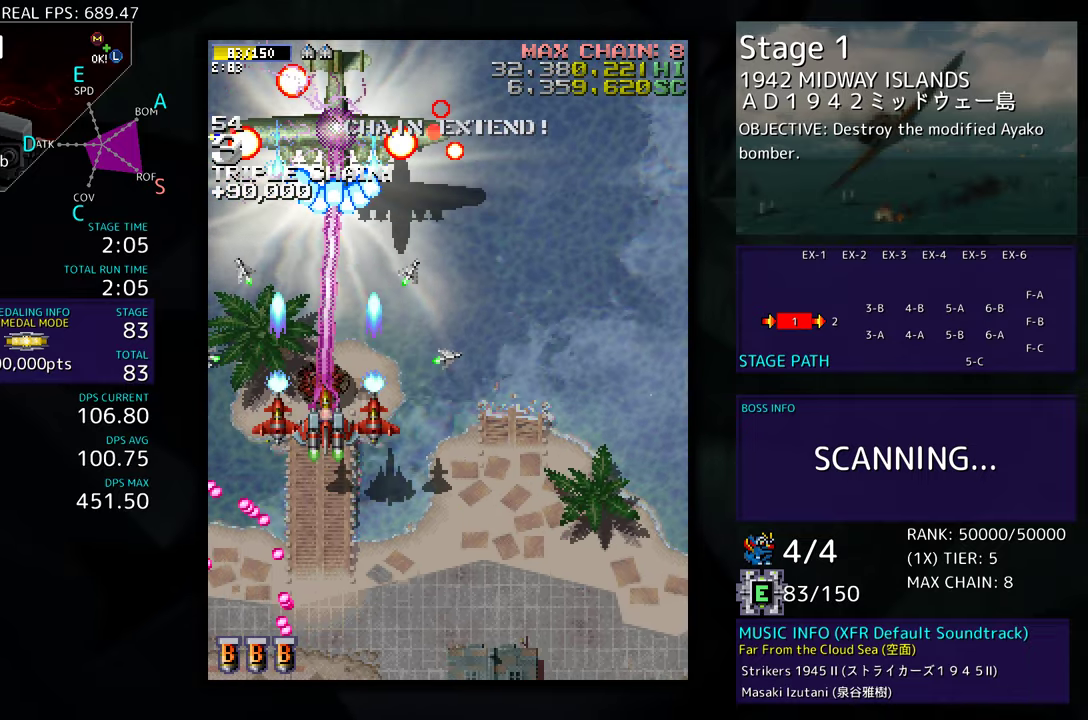
{"buttons": [], "events": [[333, "DPAD_RIGHT", "down"], [417, "DPAD_RIGHT", "up"], [433, "DPAD_DOWN", "up"]]}
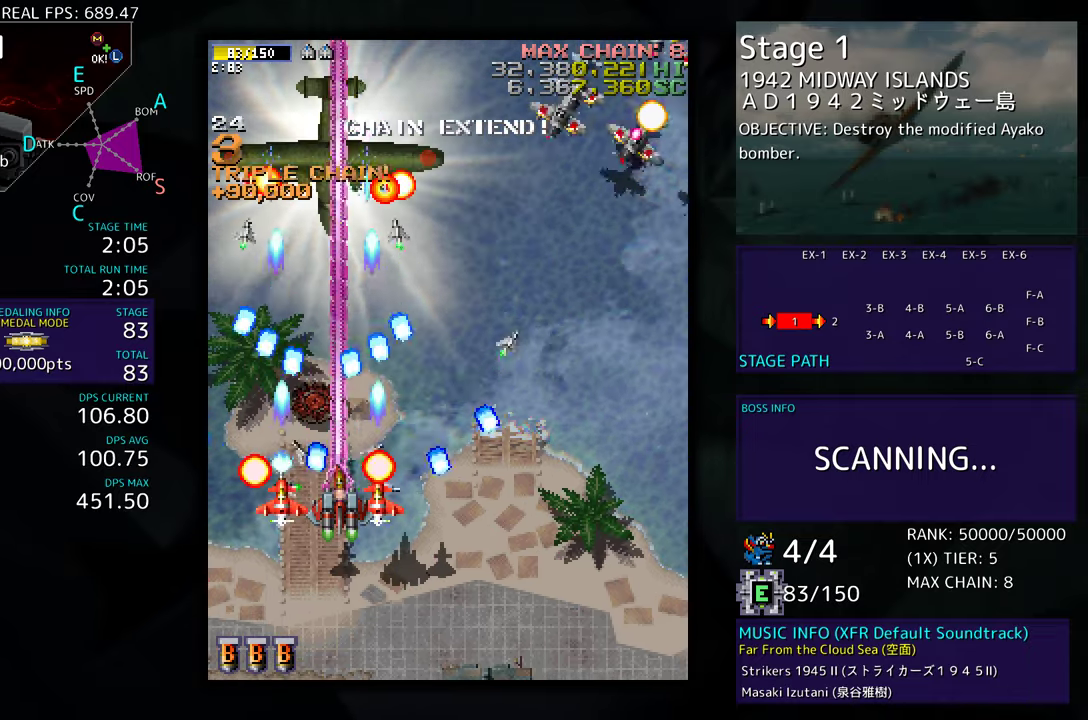
{"buttons": ["DPAD_DOWN", "DPAD_RIGHT"], "events": [[200, "DPAD_LEFT", "down"], [233, "DPAD_LEFT", "up"], [417, "DPAD_RIGHT", "down"], [467, "DPAD_DOWN", "down"]]}
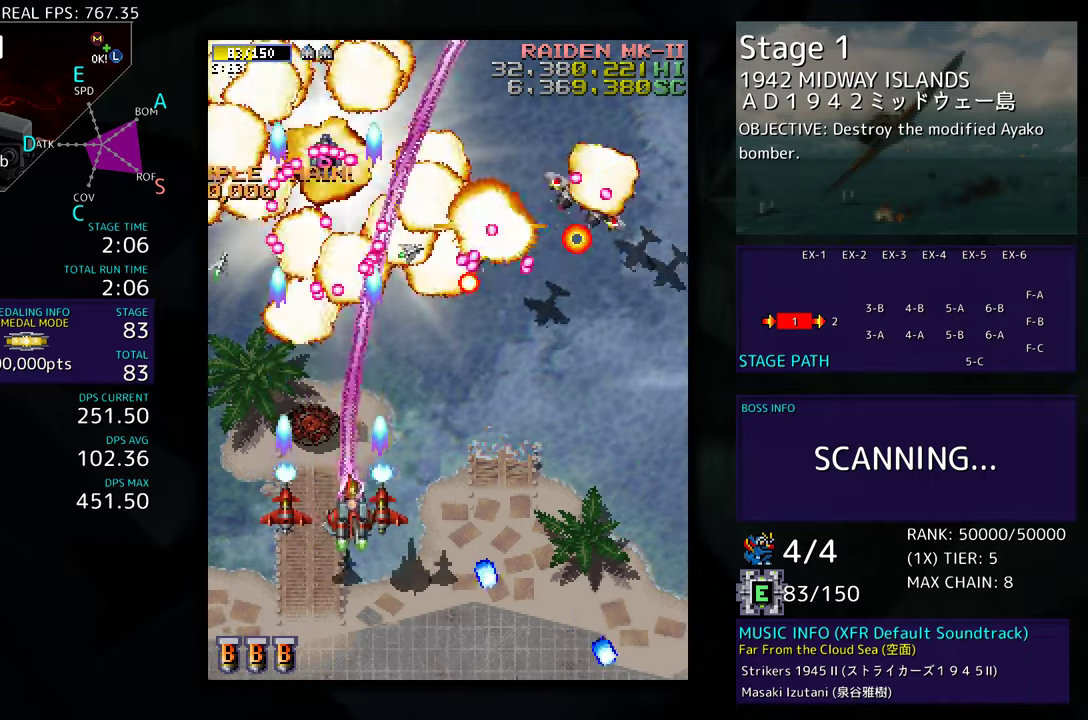
{"buttons": ["DPAD_DOWN", "DPAD_RIGHT"], "events": []}
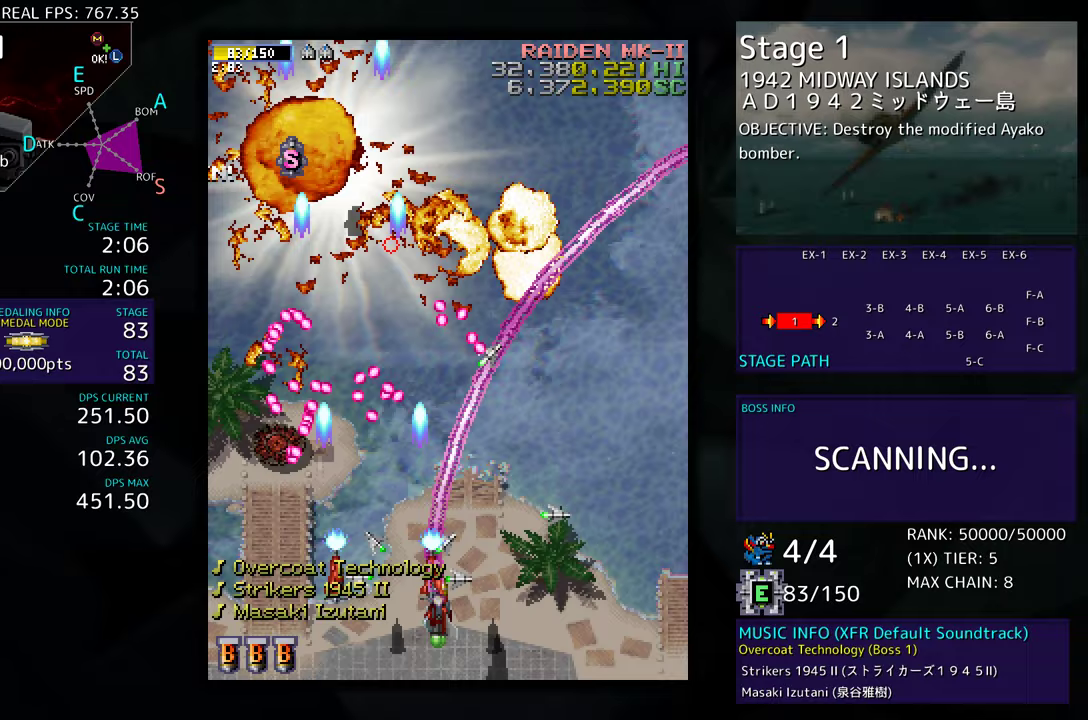
{"buttons": ["DPAD_UP", "DPAD_RIGHT"], "events": [[83, "DPAD_DOWN", "up"], [283, "DPAD_UP", "down"], [350, "DPAD_RIGHT", "up"], [500, "DPAD_RIGHT", "down"]]}
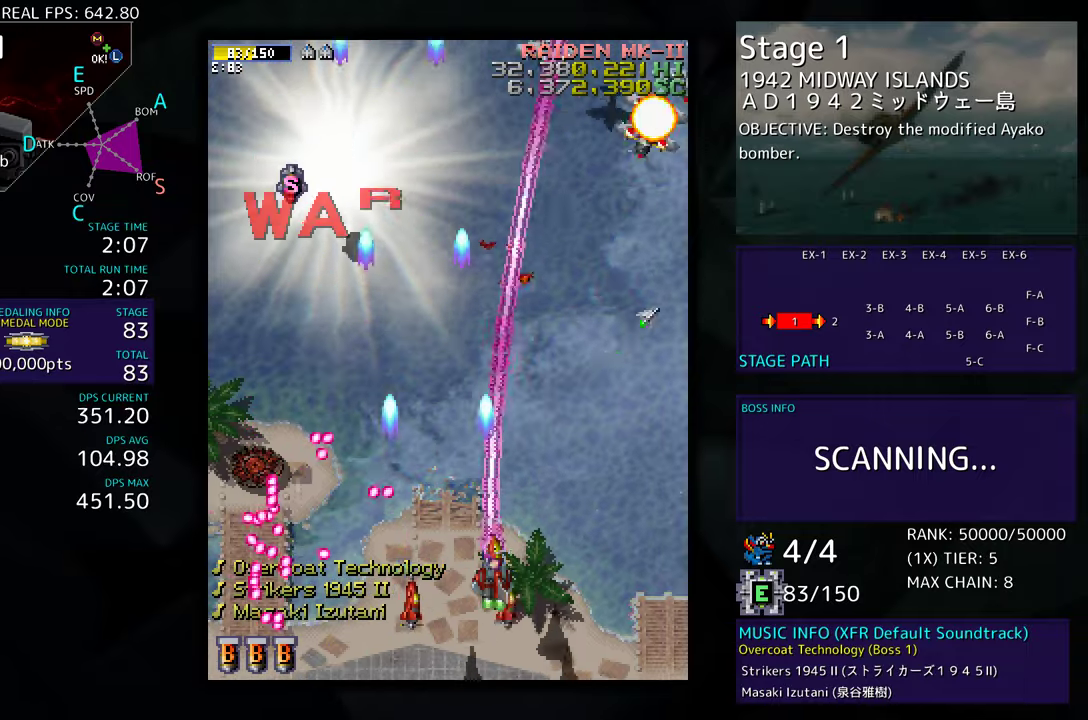
{"buttons": ["DPAD_LEFT"], "events": [[100, "DPAD_RIGHT", "up"], [167, "DPAD_LEFT", "down"], [250, "DPAD_LEFT", "up"], [267, "DPAD_RIGHT", "down"], [283, "DPAD_UP", "up"], [350, "DPAD_DOWN", "down"], [417, "DPAD_RIGHT", "up"], [433, "DPAD_DOWN", "up"], [433, "DPAD_LEFT", "down"]]}
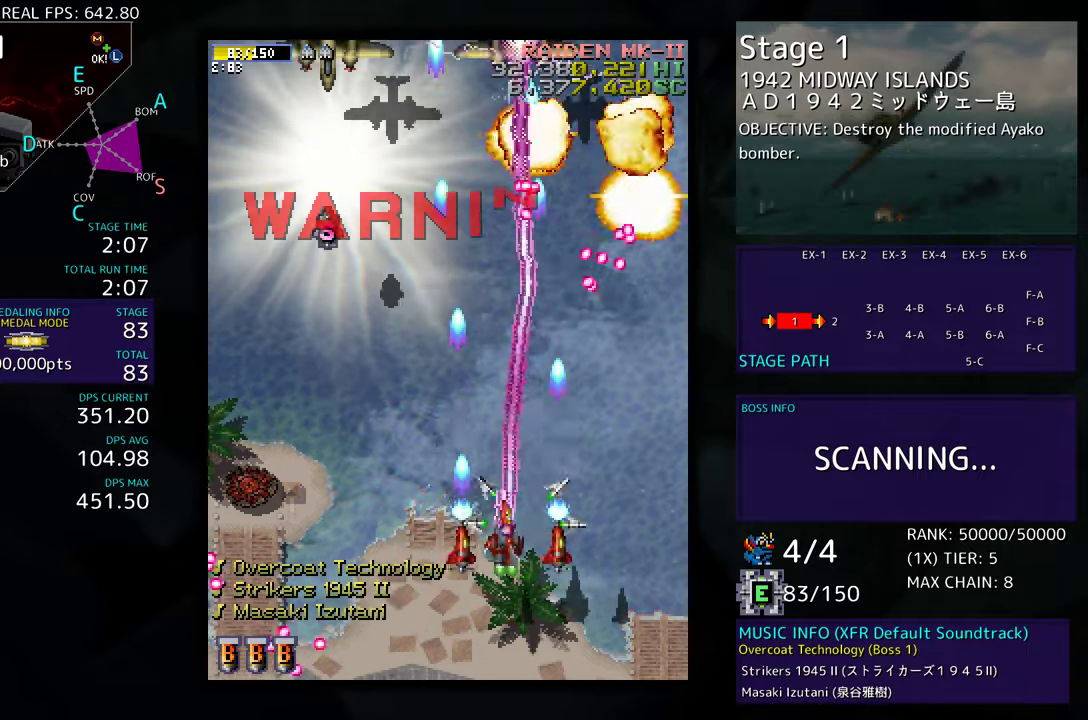
{"buttons": ["DPAD_DOWN", "DPAD_LEFT"], "events": [[483, "DPAD_DOWN", "down"]]}
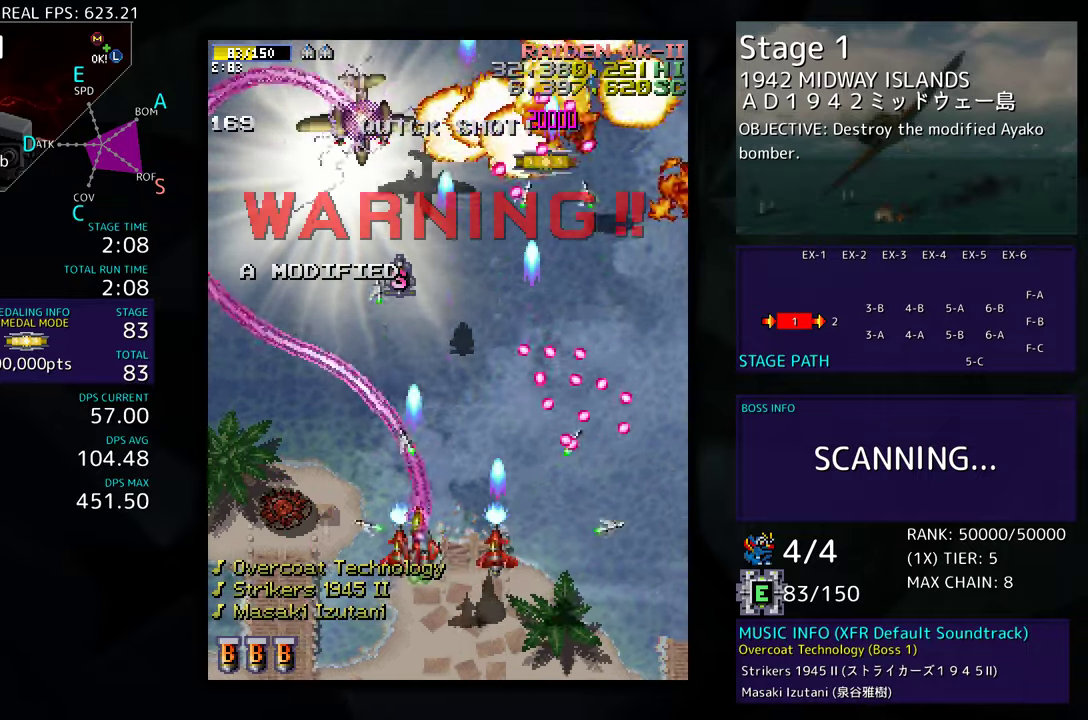
{"buttons": ["DPAD_LEFT"], "events": [[100, "DPAD_DOWN", "up"], [233, "DPAD_LEFT", "up"], [433, "DPAD_LEFT", "down"]]}
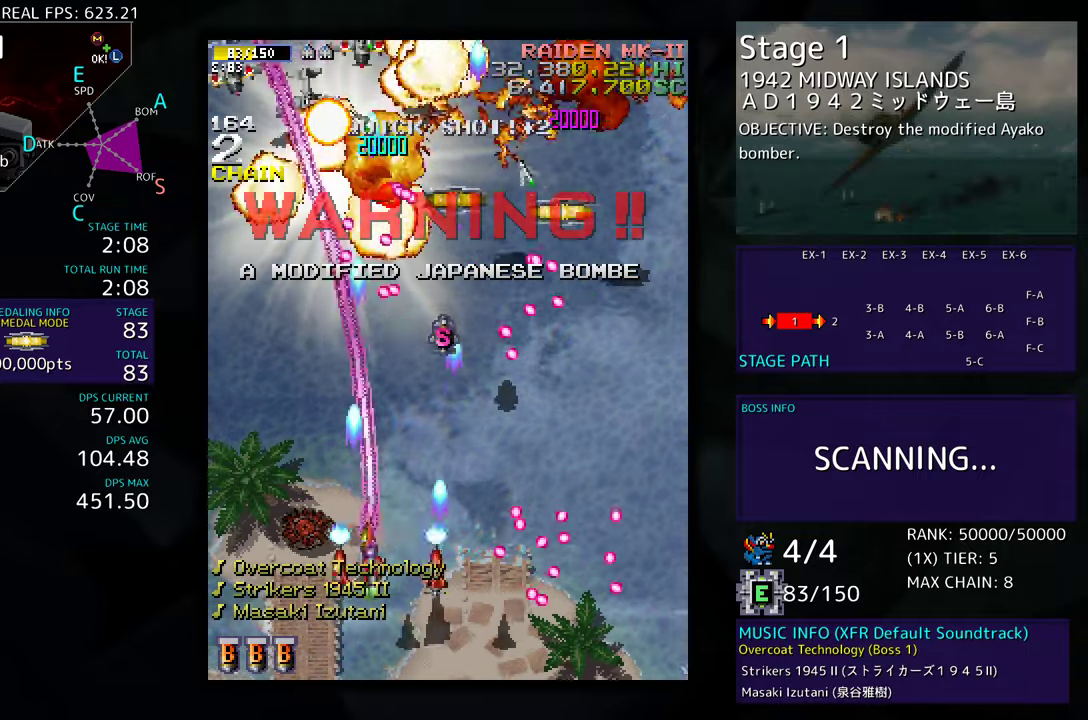
{"buttons": ["DPAD_LEFT"], "events": [[133, "DPAD_UP", "down"], [350, "DPAD_LEFT", "up"], [350, "DPAD_UP", "up"], [433, "DPAD_LEFT", "down"]]}
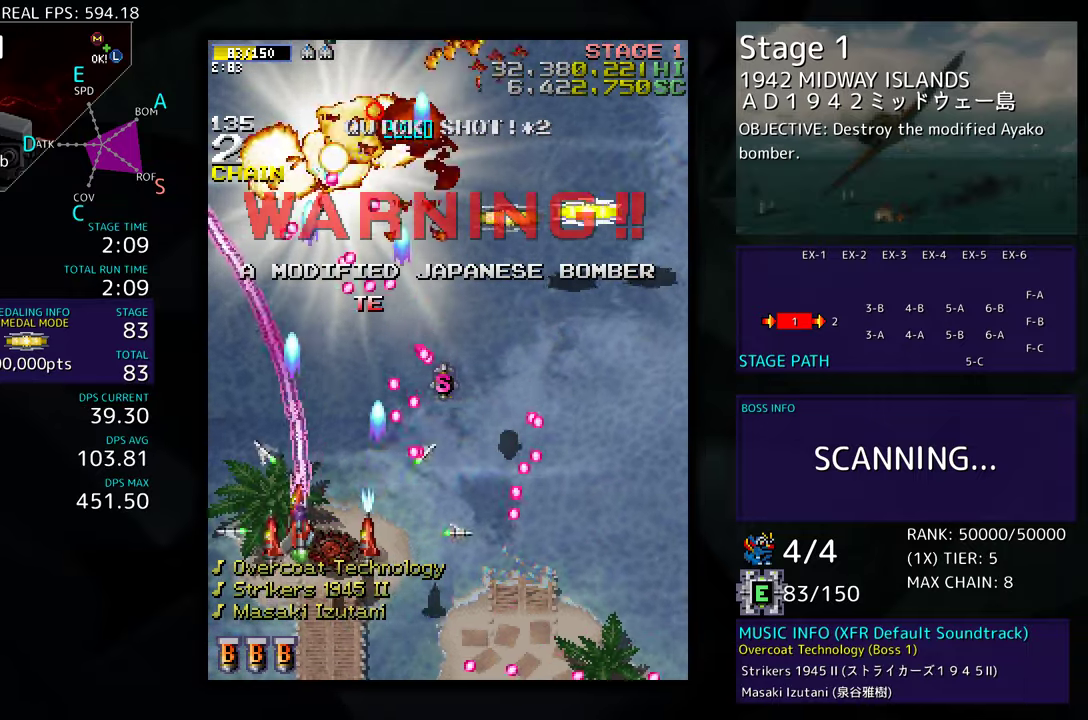
{"buttons": ["DPAD_UP", "DPAD_LEFT"], "events": [[33, "DPAD_UP", "down"]]}
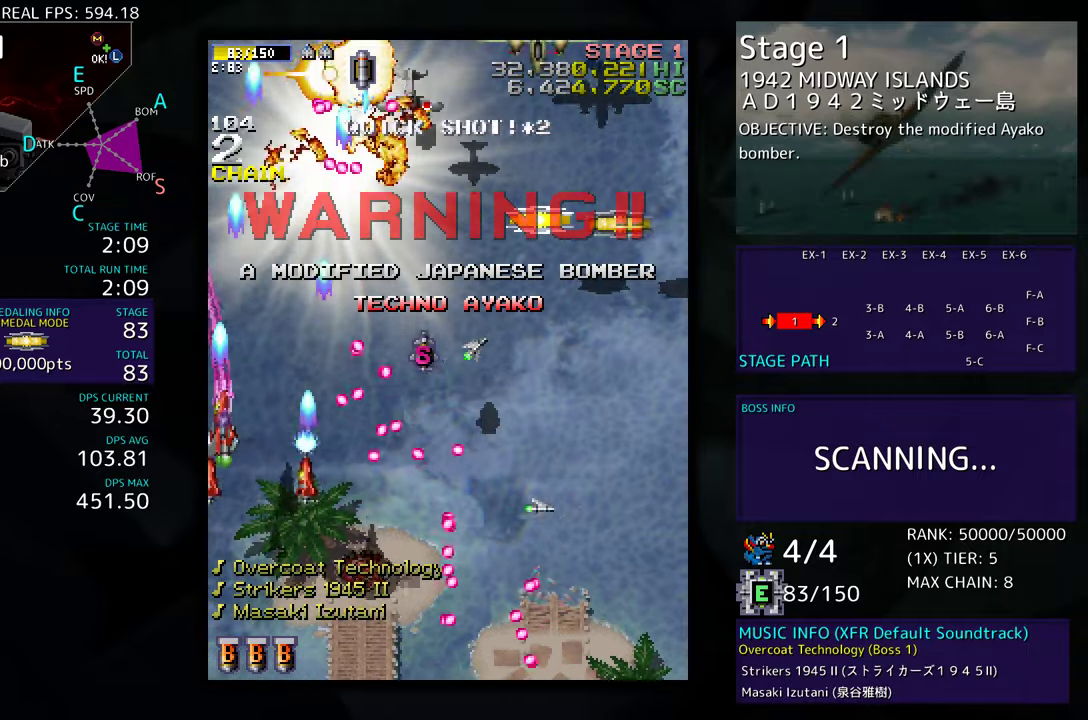
{"buttons": ["DPAD_DOWN", "DPAD_RIGHT"], "events": [[83, "DPAD_LEFT", "up"], [133, "DPAD_RIGHT", "down"], [150, "DPAD_UP", "up"], [167, "DPAD_DOWN", "down"]]}
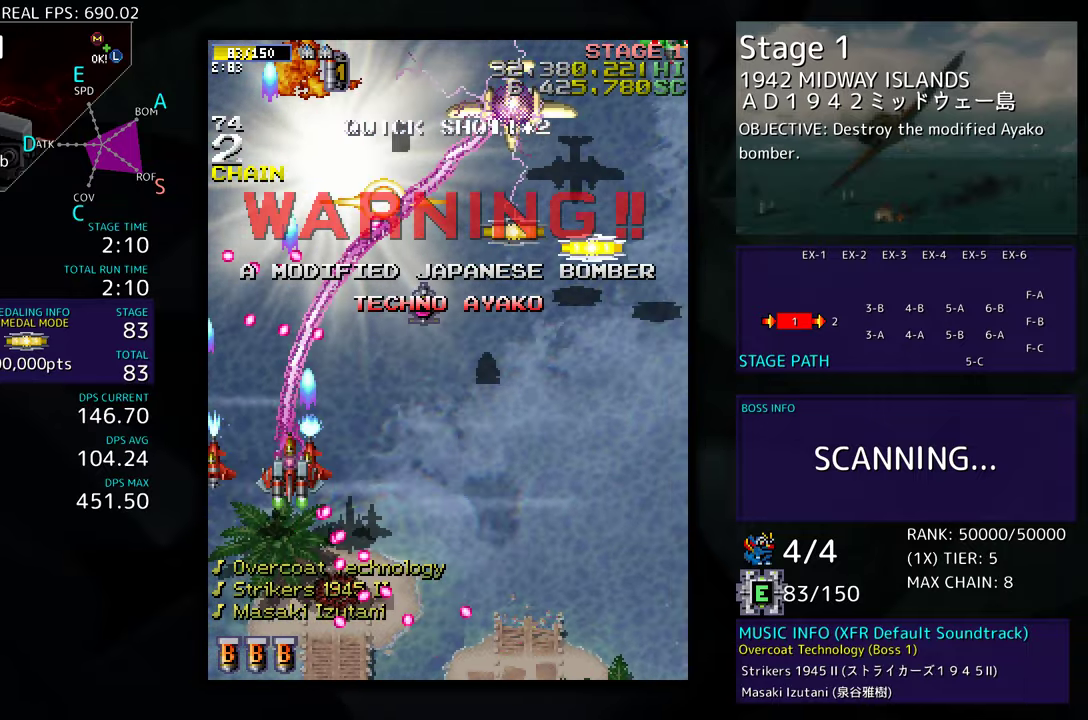
{"buttons": [], "events": [[250, "DPAD_DOWN", "up"], [417, "DPAD_RIGHT", "up"]]}
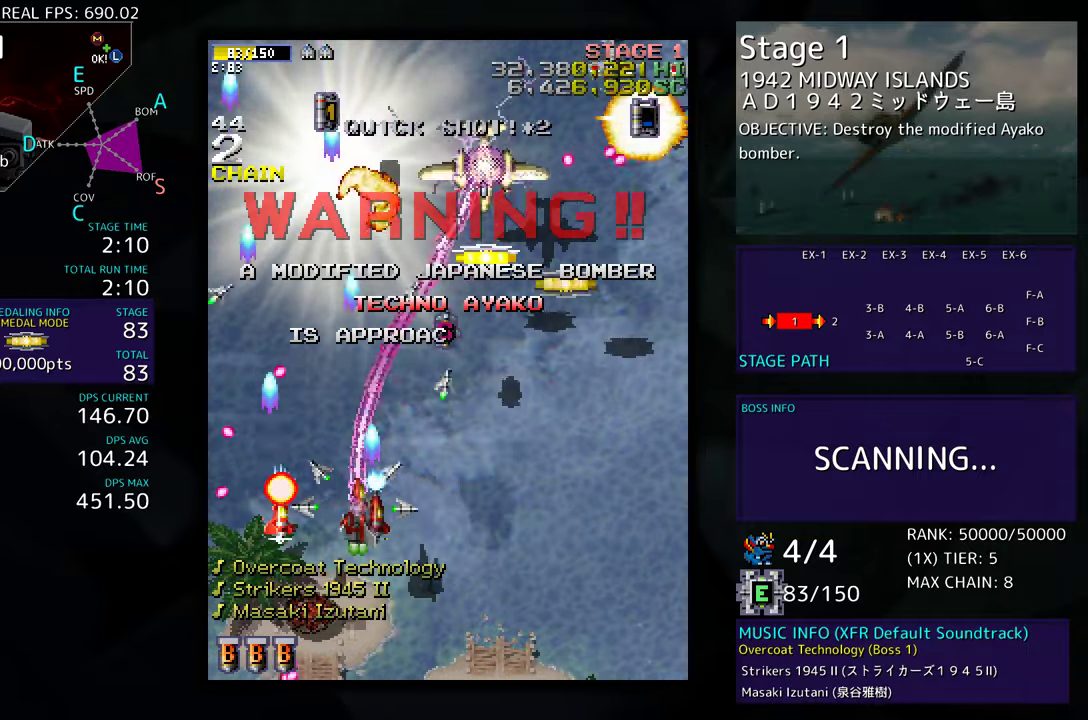
{"buttons": ["DPAD_RIGHT"], "events": [[33, "DPAD_RIGHT", "down"]]}
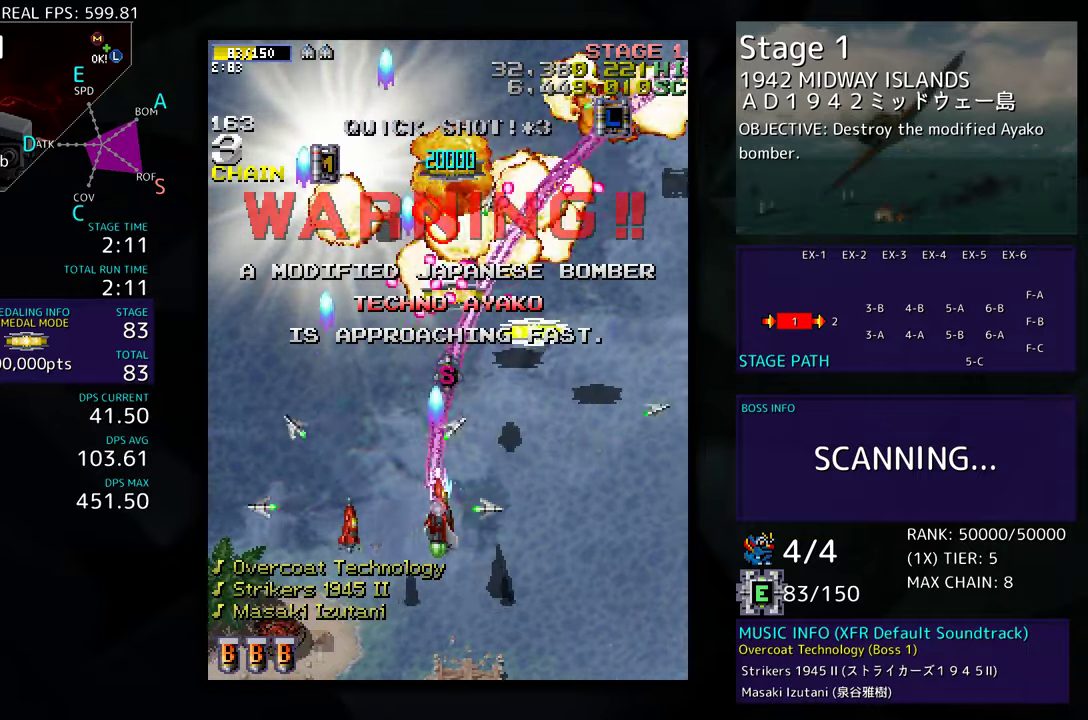
{"buttons": ["DPAD_UP"], "events": [[200, "DPAD_UP", "down"], [433, "DPAD_RIGHT", "up"]]}
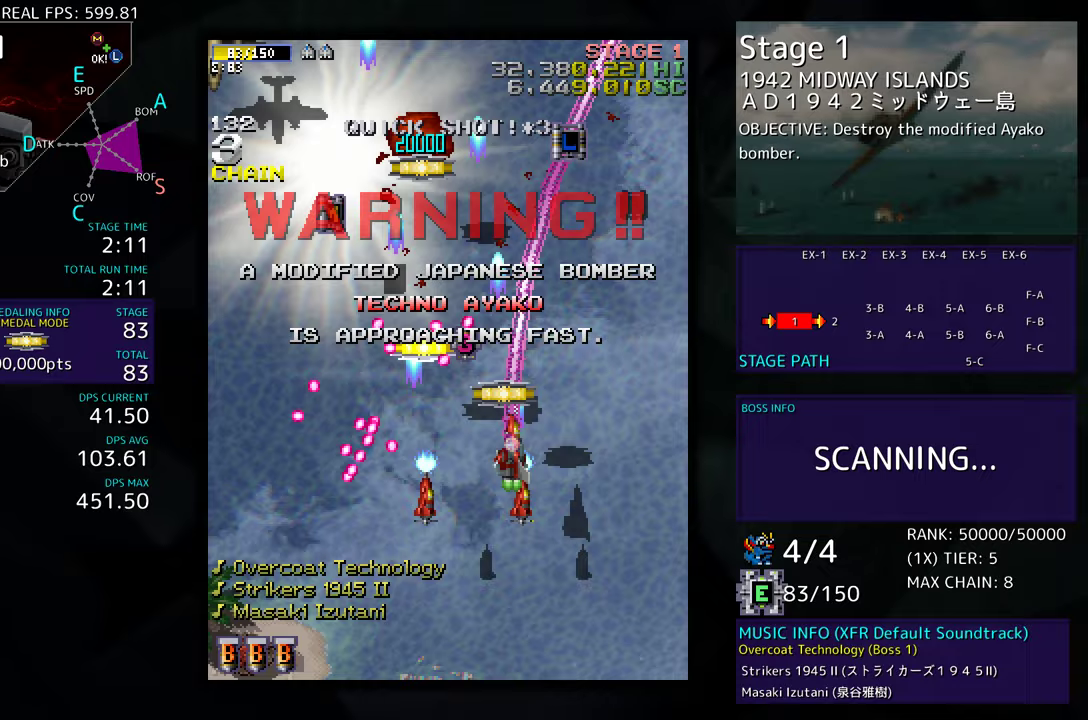
{"buttons": ["DPAD_DOWN", "DPAD_LEFT"], "events": [[17, "DPAD_RIGHT", "down"], [50, "DPAD_UP", "up"], [150, "DPAD_RIGHT", "up"], [167, "DPAD_UP", "down"], [200, "DPAD_LEFT", "down"], [333, "DPAD_UP", "up"], [400, "DPAD_DOWN", "down"]]}
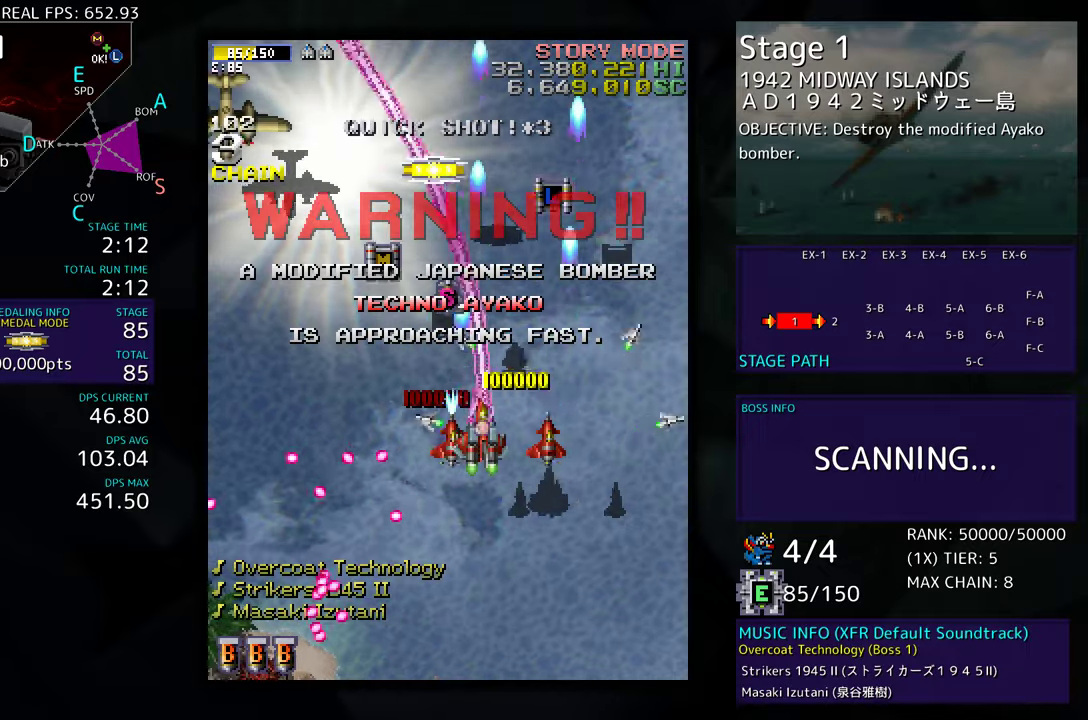
{"buttons": ["DPAD_UP", "DPAD_RIGHT"], "events": [[33, "DPAD_DOWN", "up"], [100, "DPAD_UP", "down"], [300, "DPAD_UP", "up"], [333, "DPAD_UP", "down"], [400, "DPAD_LEFT", "up"], [450, "DPAD_RIGHT", "down"]]}
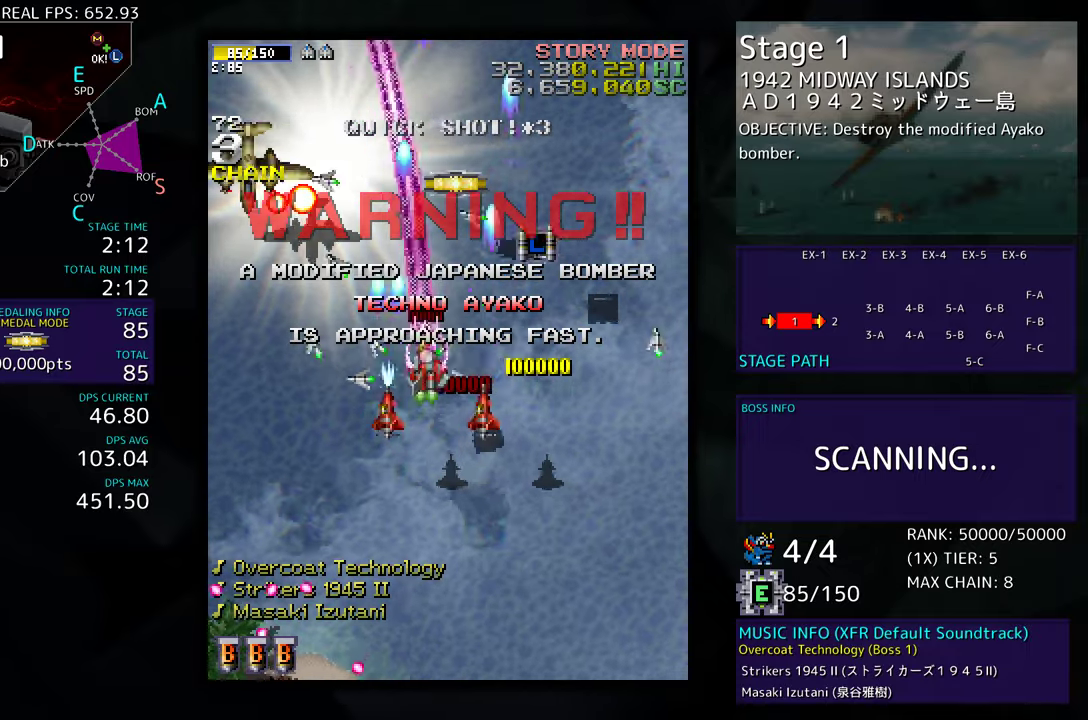
{"buttons": ["DPAD_UP"], "events": [[50, "DPAD_UP", "up"], [67, "DPAD_DOWN", "down"], [67, "DPAD_RIGHT", "up"], [200, "DPAD_RIGHT", "down"], [267, "DPAD_DOWN", "up"], [383, "DPAD_UP", "down"], [400, "DPAD_RIGHT", "up"]]}
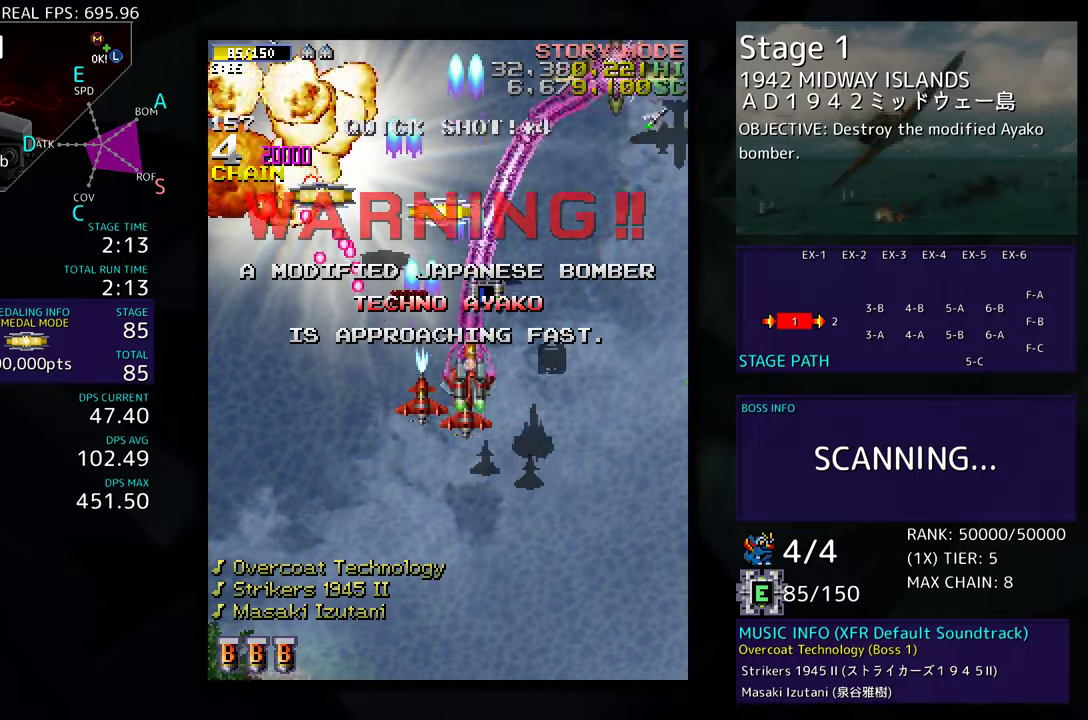
{"buttons": ["DPAD_UP", "DPAD_LEFT"], "events": [[117, "DPAD_RIGHT", "down"], [133, "DPAD_UP", "up"], [200, "DPAD_DOWN", "down"], [400, "DPAD_DOWN", "up"], [433, "DPAD_UP", "down"], [450, "DPAD_RIGHT", "up"], [483, "DPAD_LEFT", "down"]]}
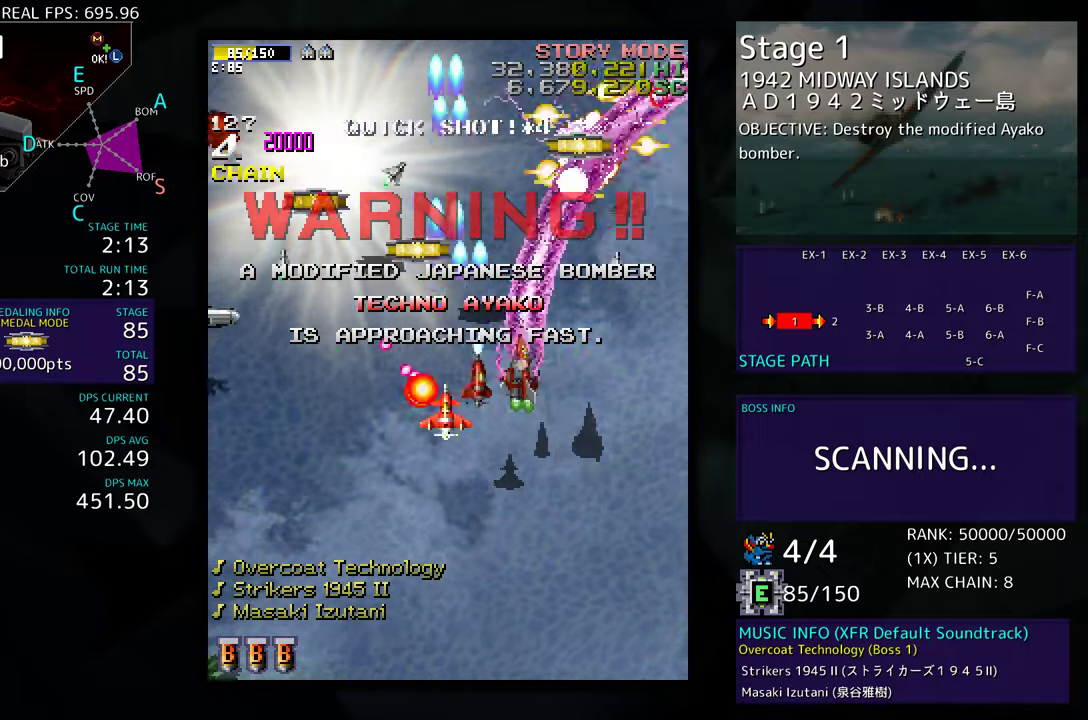
{"buttons": ["DPAD_UP", "DPAD_LEFT"], "events": []}
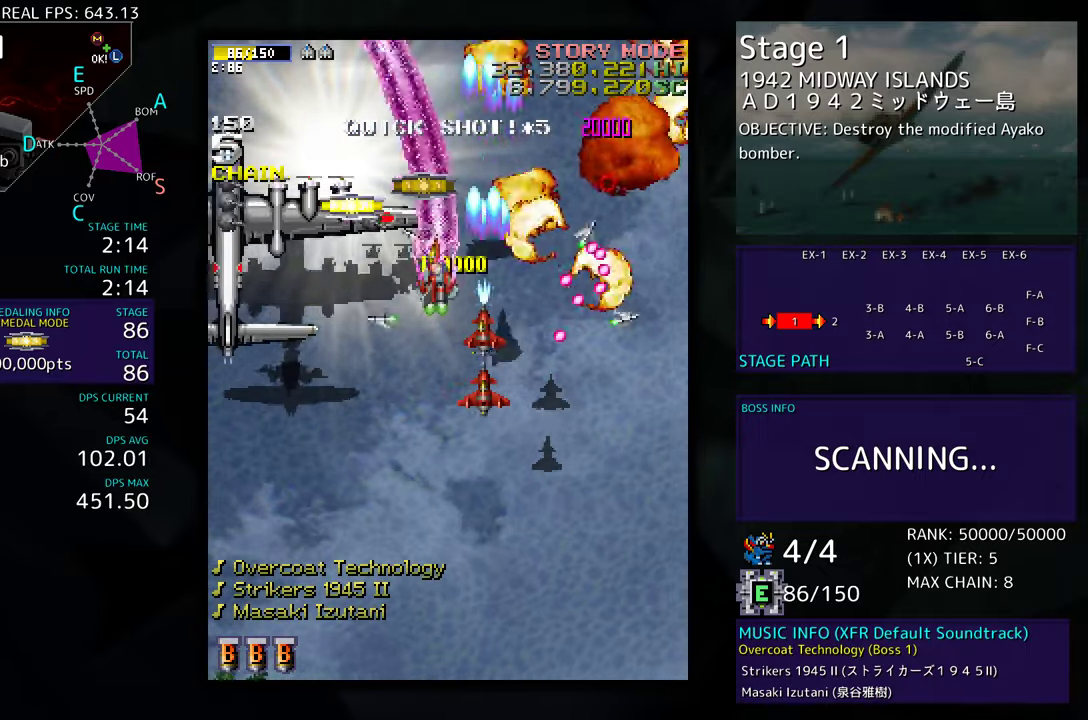
{"buttons": ["DPAD_DOWN"], "events": [[183, "DPAD_LEFT", "up"], [200, "DPAD_RIGHT", "down"], [217, "DPAD_UP", "up"], [267, "DPAD_DOWN", "down"], [383, "DPAD_RIGHT", "up"]]}
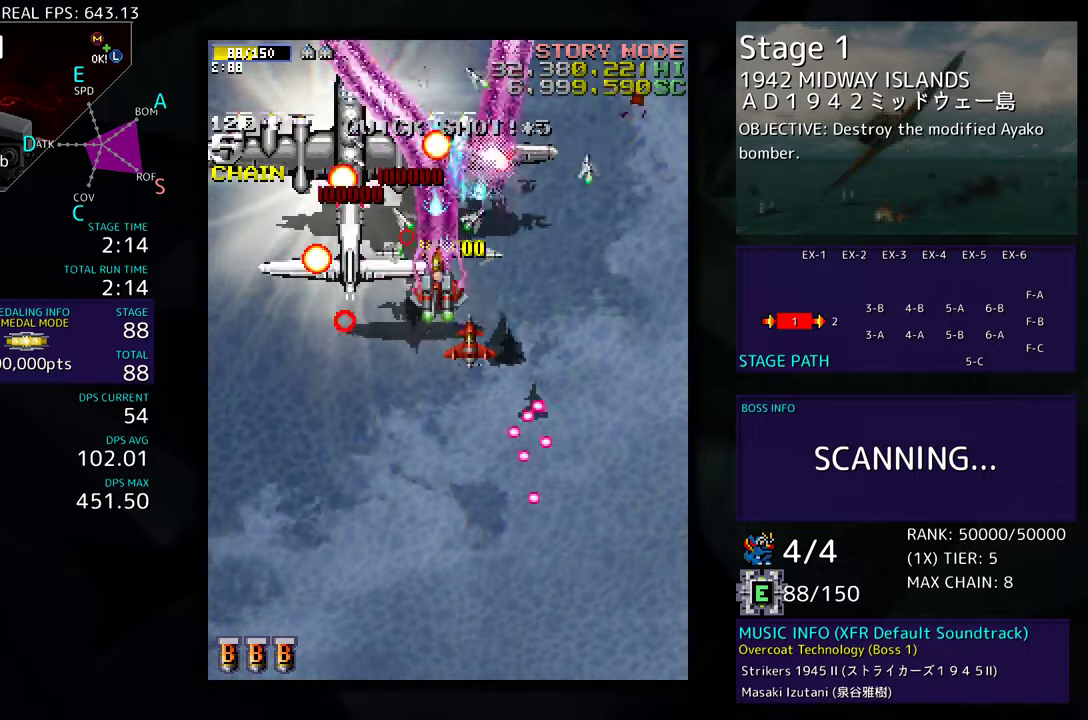
{"buttons": ["DPAD_DOWN", "DPAD_LEFT"], "events": [[50, "DPAD_RIGHT", "down"], [133, "DPAD_RIGHT", "up"], [200, "DPAD_LEFT", "down"]]}
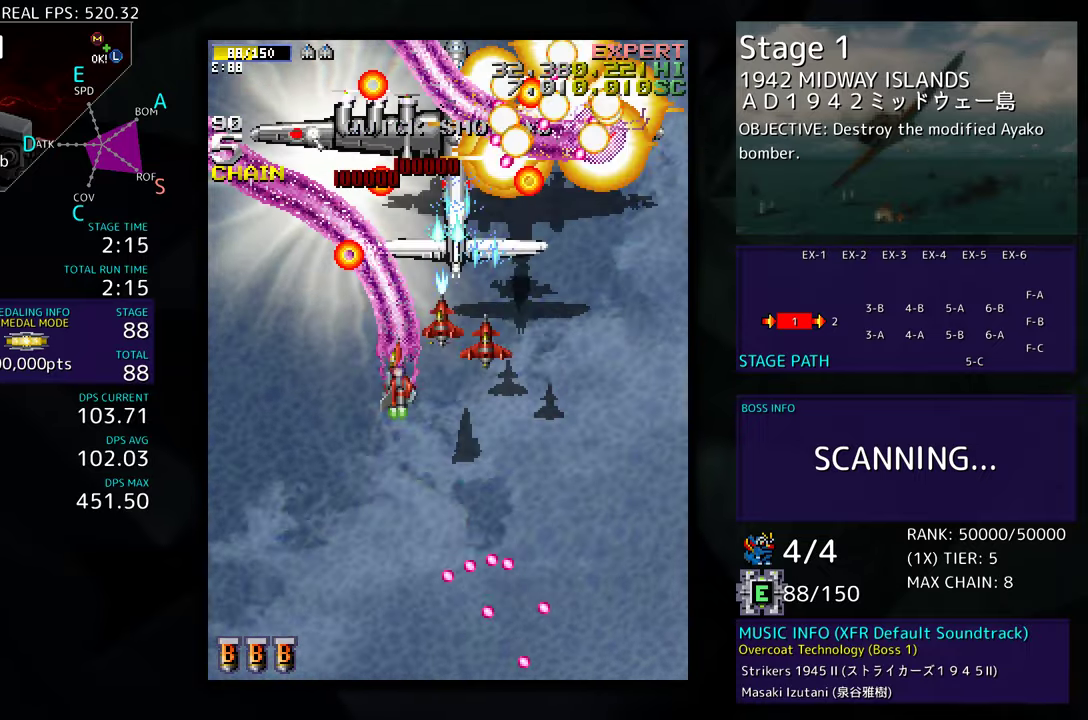
{"buttons": ["DPAD_DOWN", "DPAD_RIGHT"], "events": [[33, "DPAD_LEFT", "up"], [150, "DPAD_RIGHT", "down"]]}
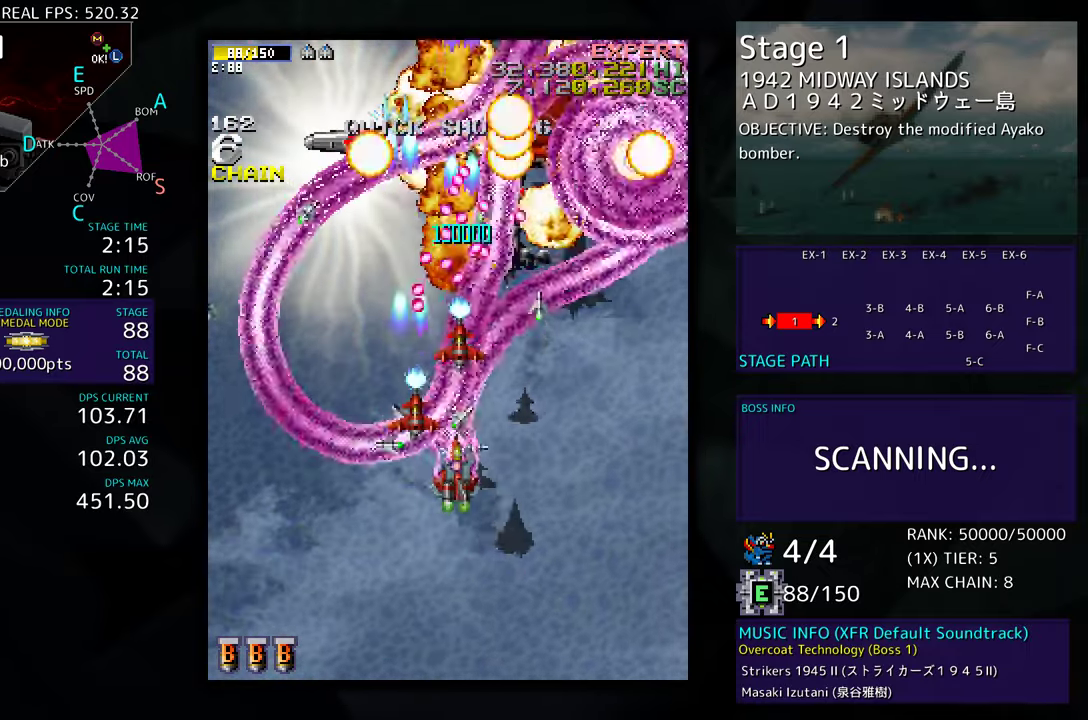
{"buttons": [], "events": [[167, "DPAD_DOWN", "up"], [183, "DPAD_RIGHT", "up"], [300, "DPAD_DOWN", "down"], [300, "DPAD_RIGHT", "down"], [450, "DPAD_RIGHT", "up"], [467, "DPAD_DOWN", "up"]]}
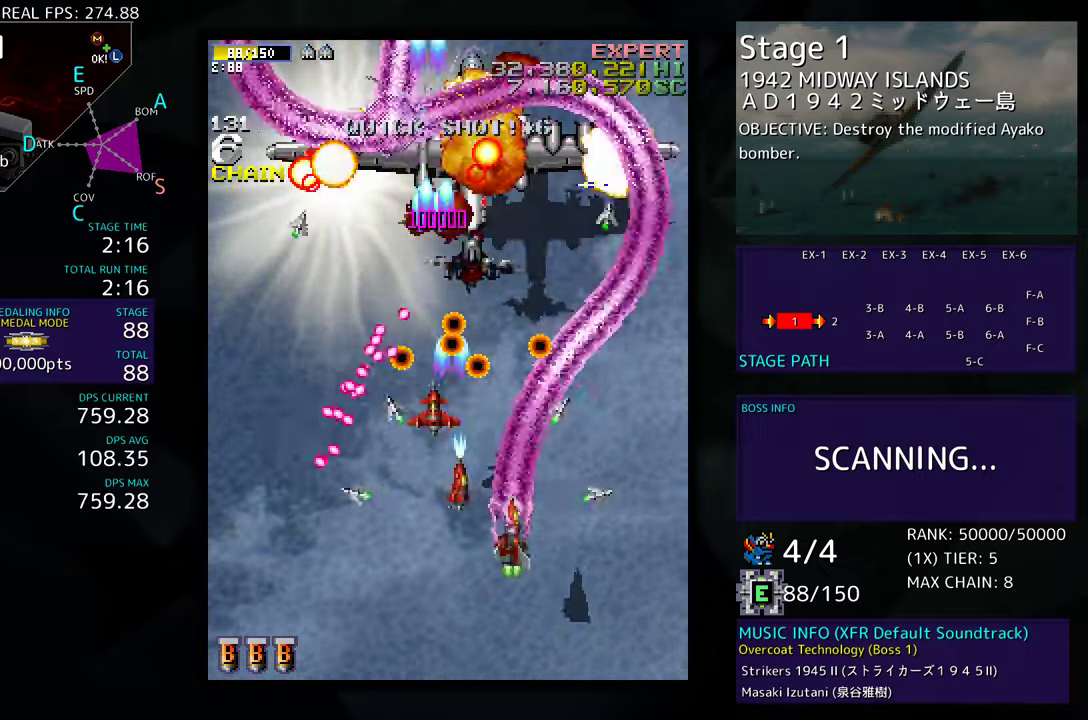
{"buttons": ["DPAD_UP", "DPAD_RIGHT"], "events": [[17, "DPAD_DOWN", "down"], [150, "DPAD_RIGHT", "down"], [300, "DPAD_DOWN", "up"], [450, "DPAD_UP", "down"]]}
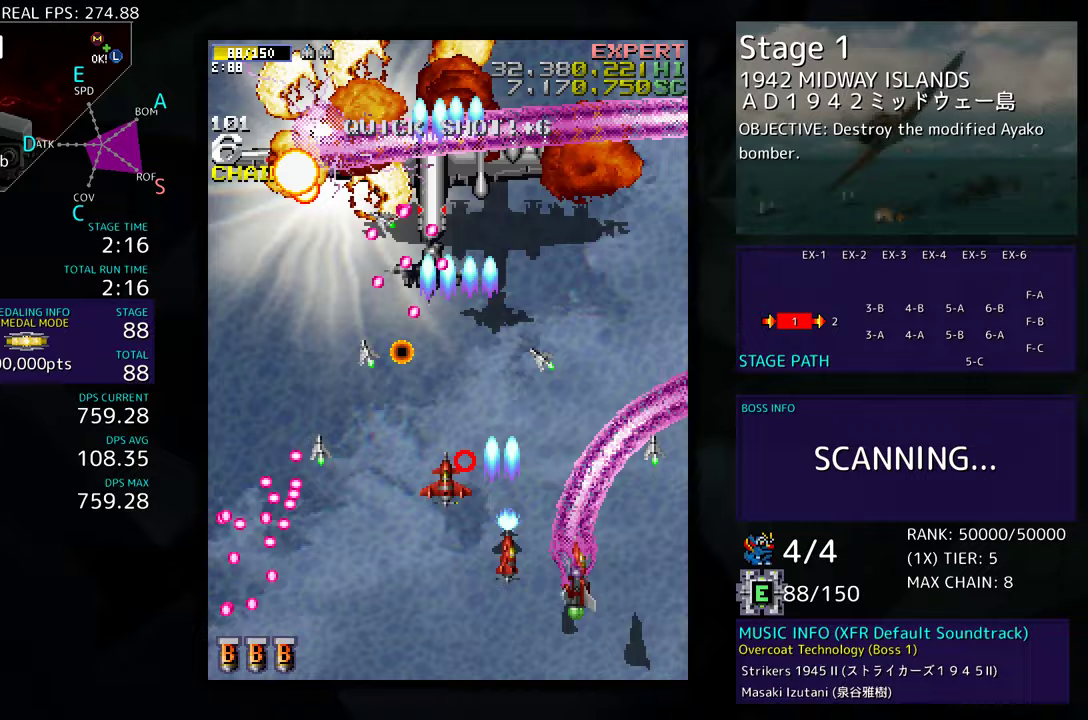
{"buttons": ["DPAD_RIGHT"], "events": [[133, "DPAD_RIGHT", "up"], [333, "DPAD_UP", "up"], [350, "DPAD_RIGHT", "down"], [367, "DPAD_DOWN", "down"], [450, "DPAD_DOWN", "up"]]}
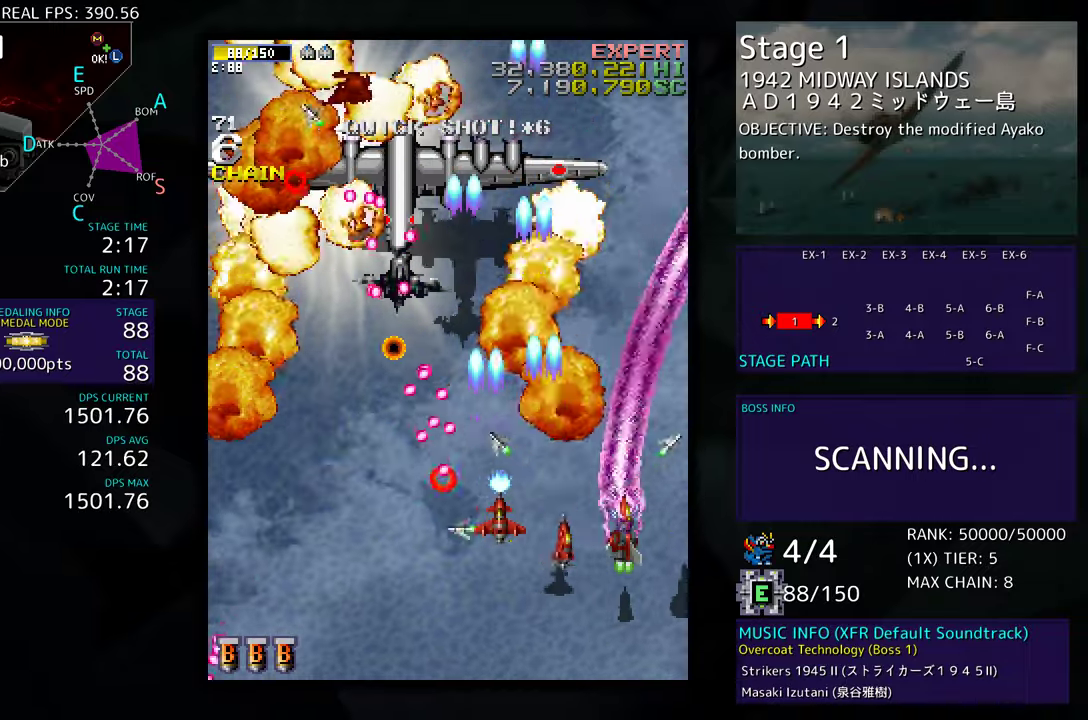
{"buttons": ["DPAD_UP", "DPAD_RIGHT"], "events": [[17, "DPAD_UP", "down"], [100, "DPAD_RIGHT", "up"], [483, "DPAD_RIGHT", "down"]]}
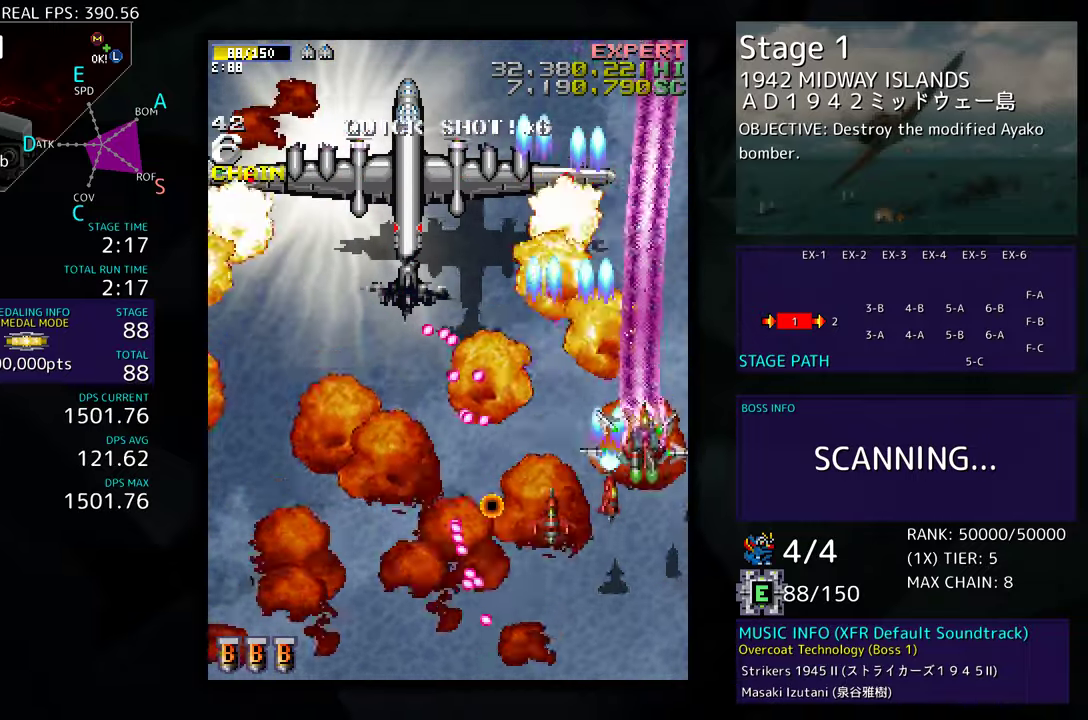
{"buttons": ["DPAD_LEFT"], "events": [[67, "DPAD_UP", "up"], [83, "DPAD_RIGHT", "up"], [233, "DPAD_LEFT", "down"], [233, "DPAD_UP", "down"], [483, "DPAD_UP", "up"]]}
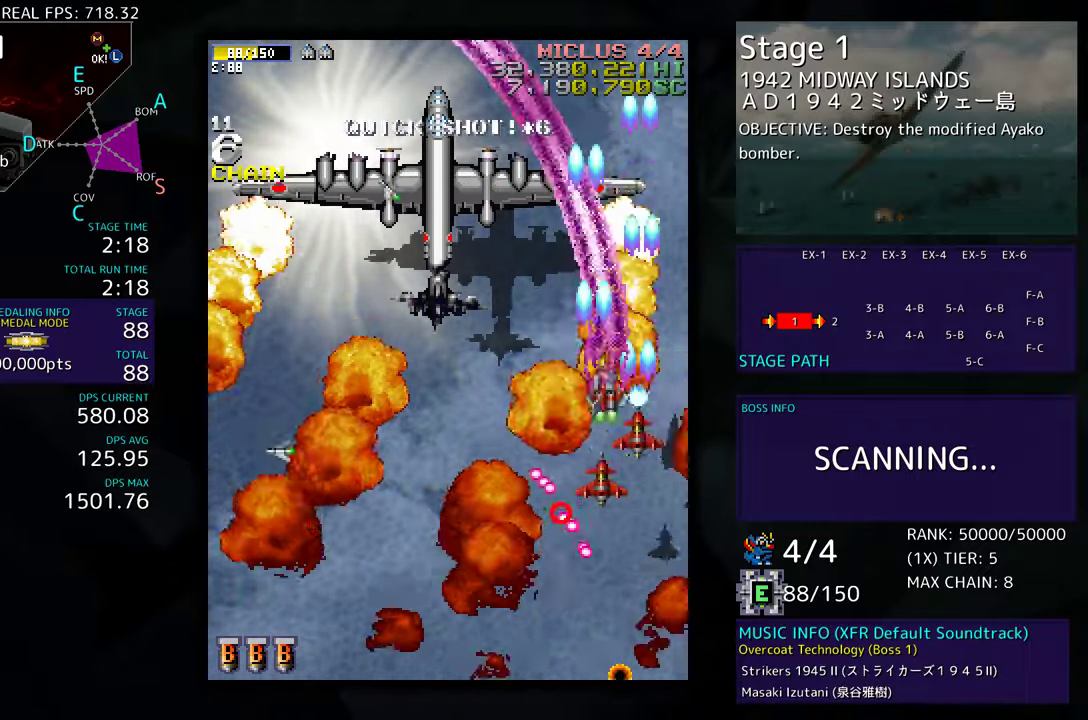
{"buttons": ["DPAD_DOWN", "DPAD_LEFT"], "events": [[117, "DPAD_DOWN", "down"]]}
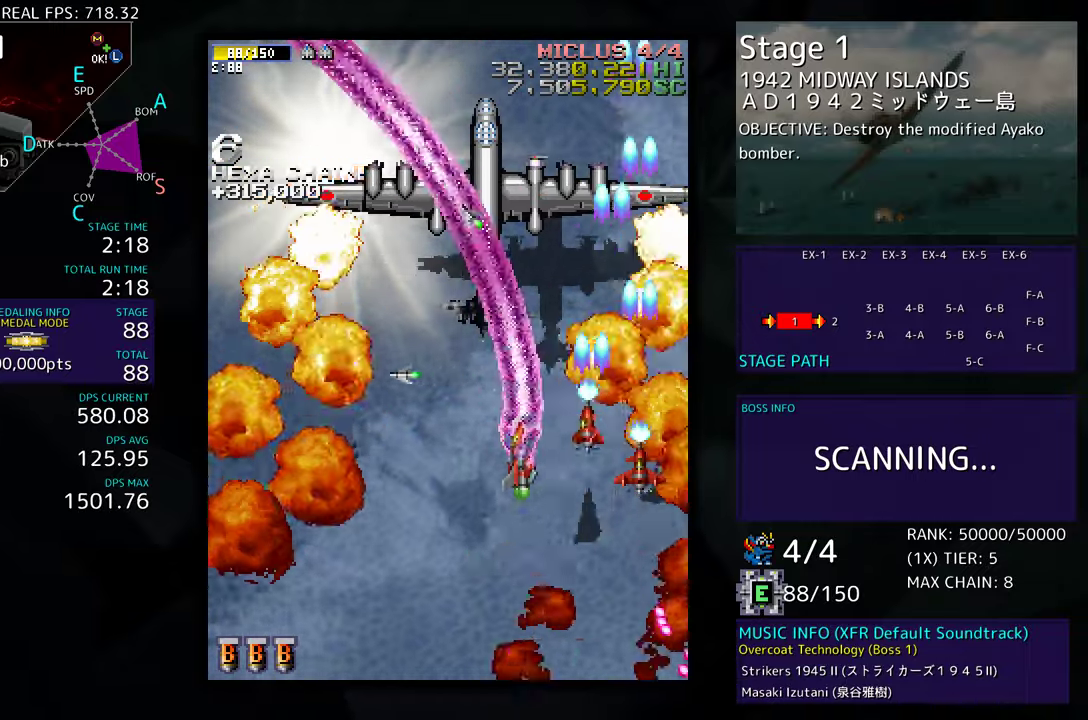
{"buttons": ["DPAD_DOWN", "DPAD_LEFT"], "events": [[267, "DPAD_DOWN", "up"], [500, "DPAD_DOWN", "down"]]}
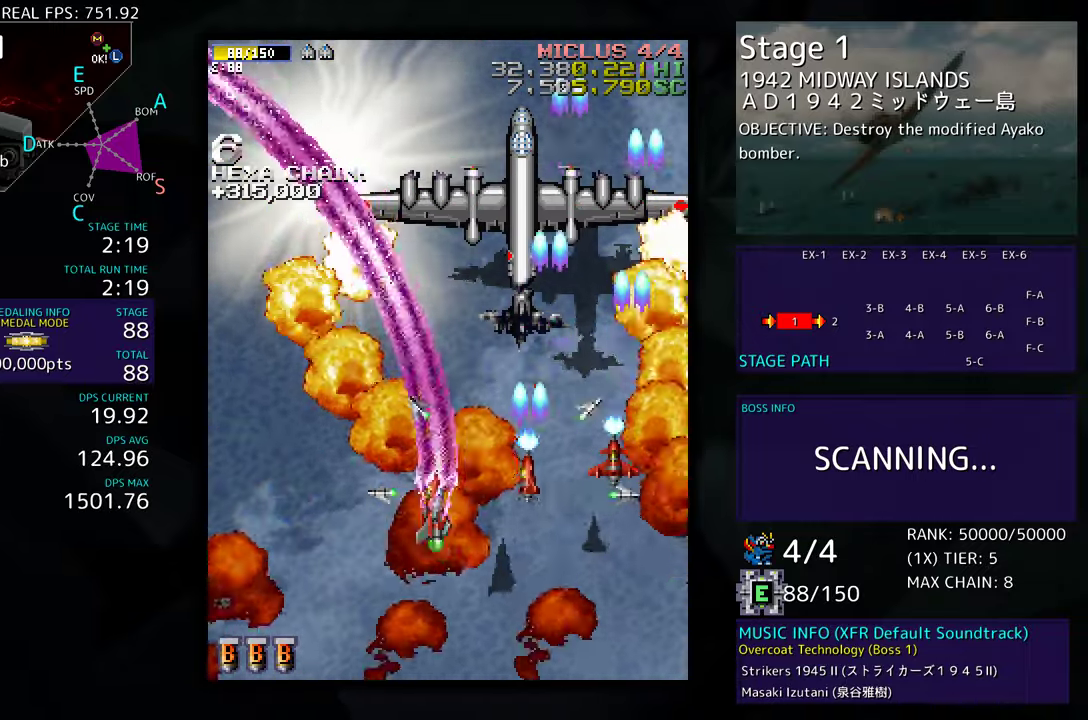
{"buttons": [], "events": [[17, "DPAD_LEFT", "up"], [67, "DPAD_RIGHT", "down"], [250, "DPAD_DOWN", "up"], [500, "DPAD_RIGHT", "up"]]}